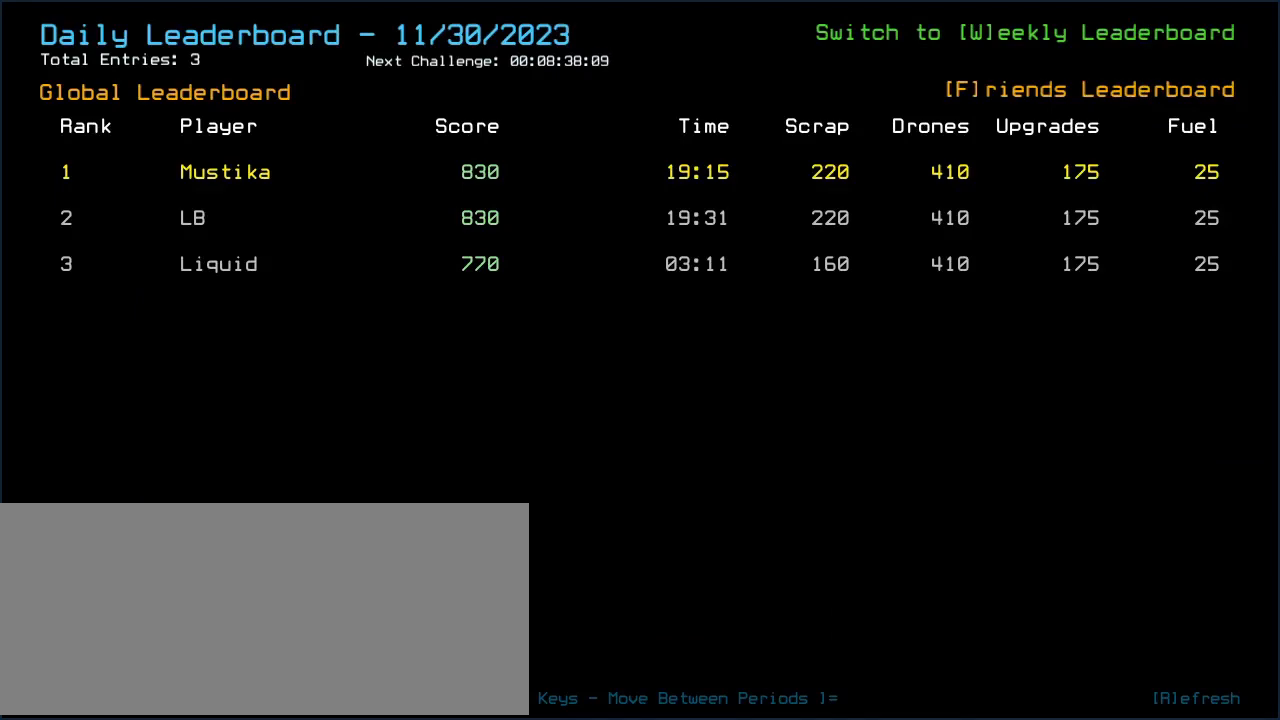
Gameplay with keyboard; each line is a JSON object with the keys held at the frame after it. "events" lists presses ("down") and releases ("up") of ".", "0", "1", "2", "3", "4", "5", "6", "7", "8", "9", "a", "b", "backspace", "c", "caps_lock", "comma", "ctrl_l", "ctrl_r", "d", "down", "e", "equals", "escape", "f", "f10", "g", "h", "i", "j", "k", "l", "left", "m", "minus", "n", "o", "p", "q", "quote", "r", "return", "right", "s", "semicolon", "shift_l", "shift_r", "space", "t", "tab", "tilde", "u", "up", "v", "w", "x", "y" and "z" between this image and that frame as [ms after this image, input, new state], when the widget could be followed in between. No other keys are recorded. Mouse input is not recorded.
{"keys": ["escape"], "events": [[460, "escape", "down"]]}
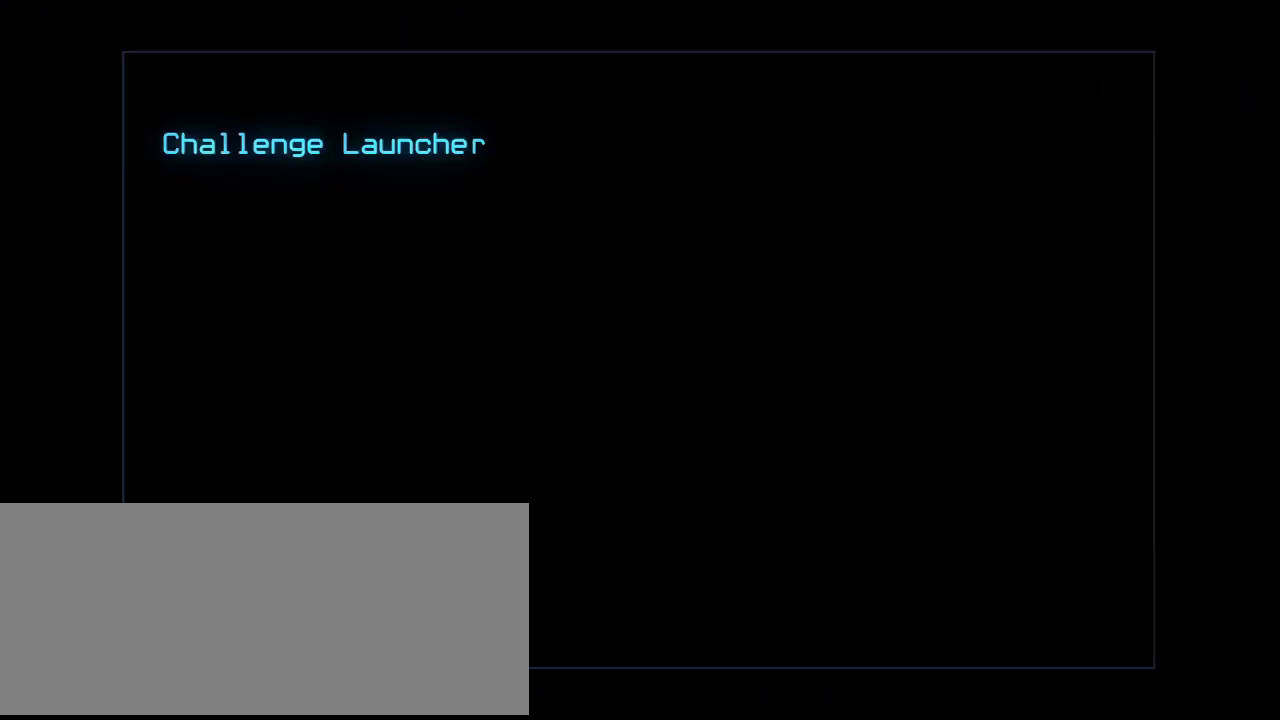
{"keys": [], "events": [[40, "escape", "up"]]}
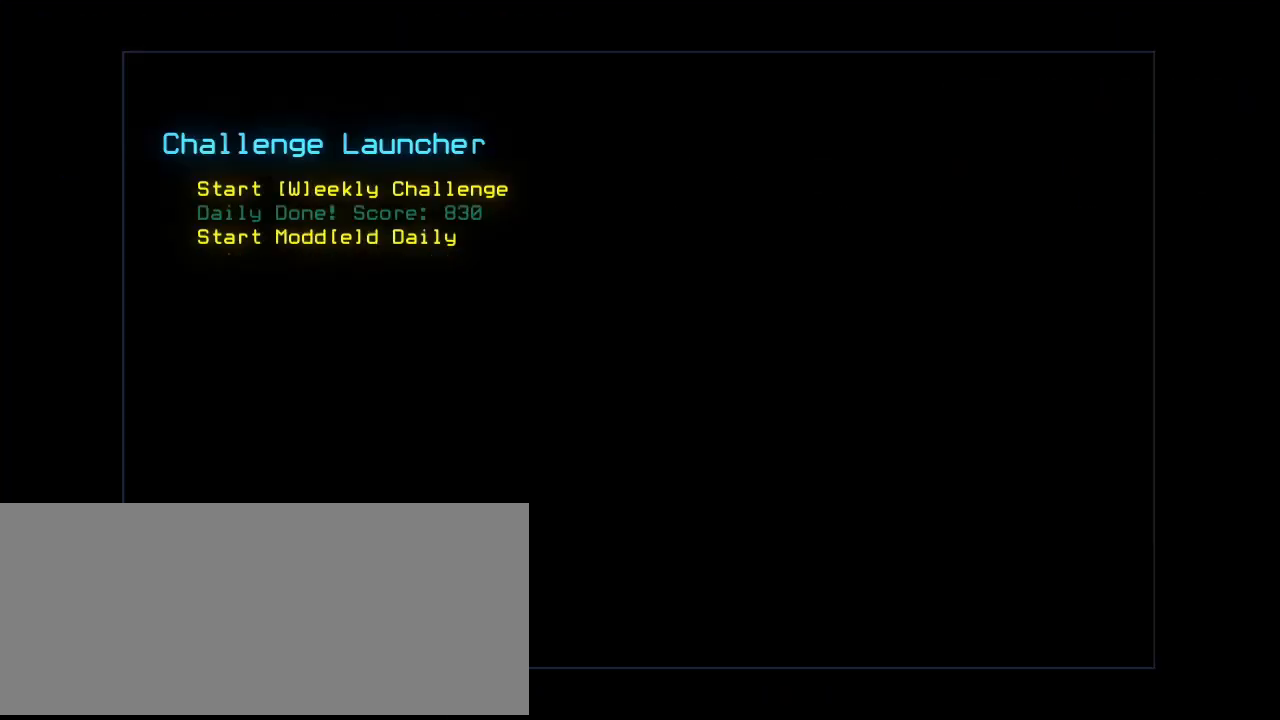
{"keys": [], "events": []}
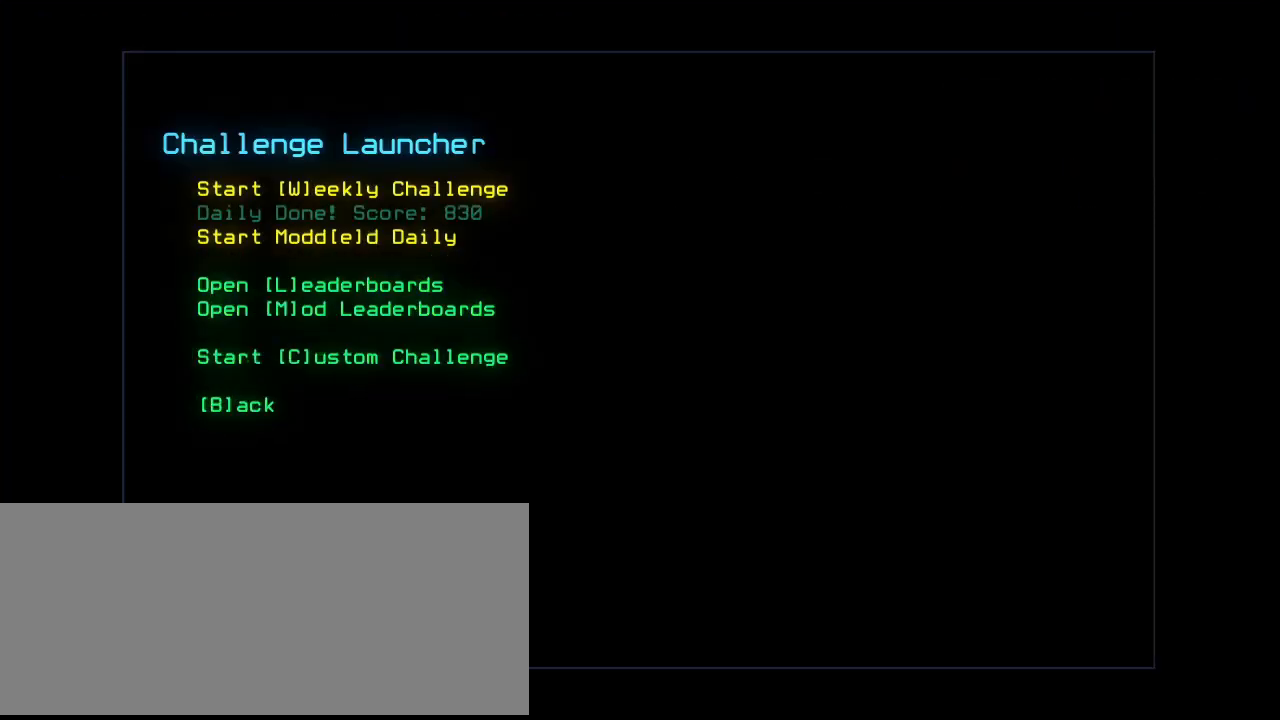
{"keys": ["e"], "events": [[460, "e", "down"]]}
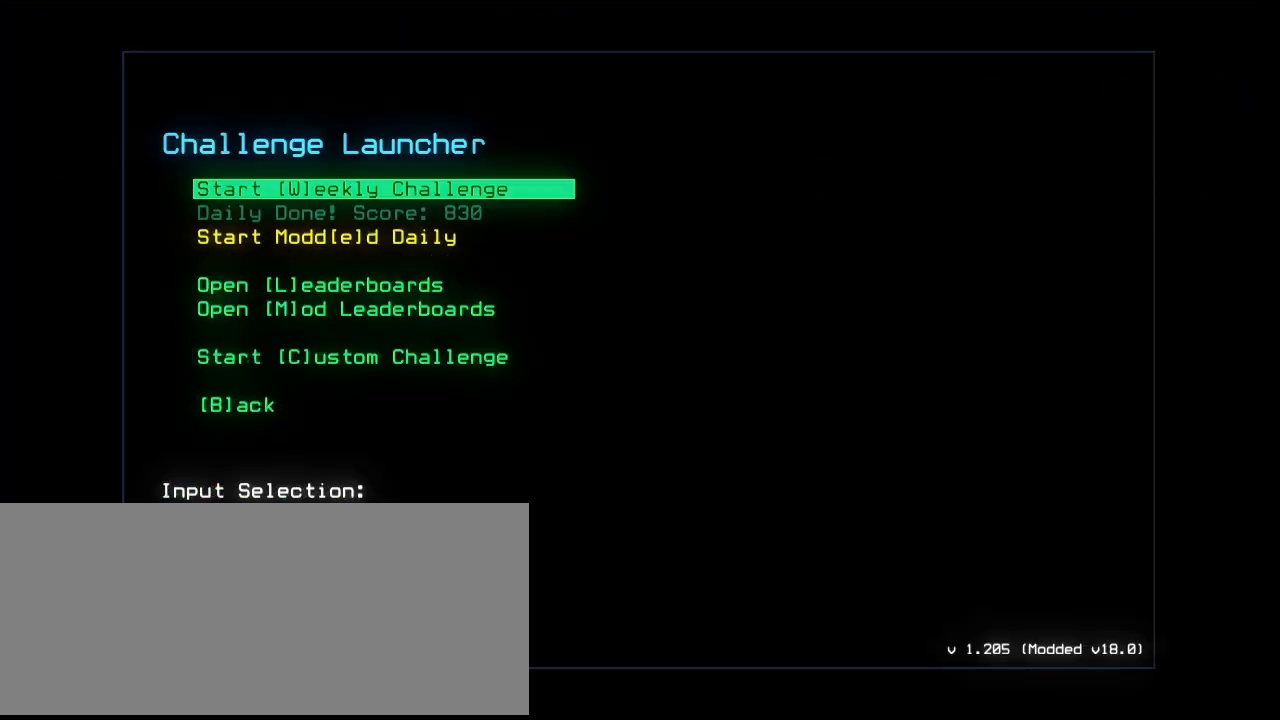
{"keys": [], "events": [[20, "e", "up"]]}
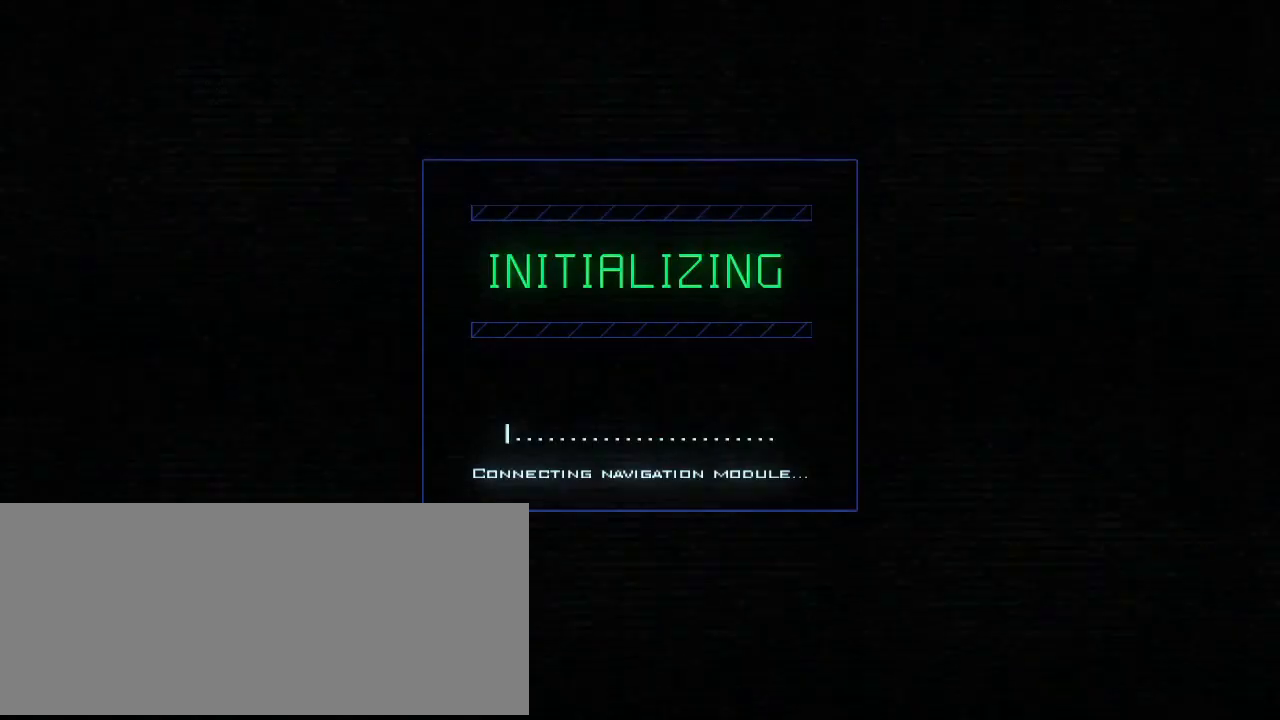
{"keys": [], "events": [[420, ".", "down"], [500, ".", "up"]]}
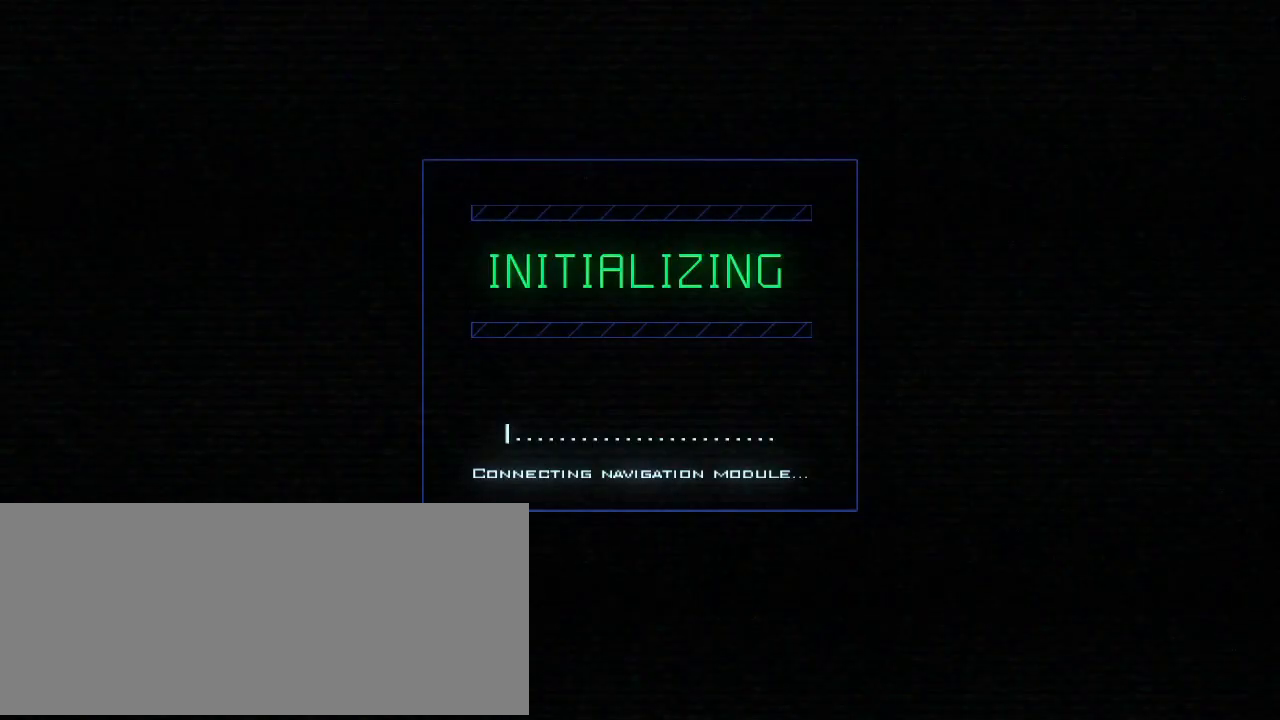
{"keys": [], "events": []}
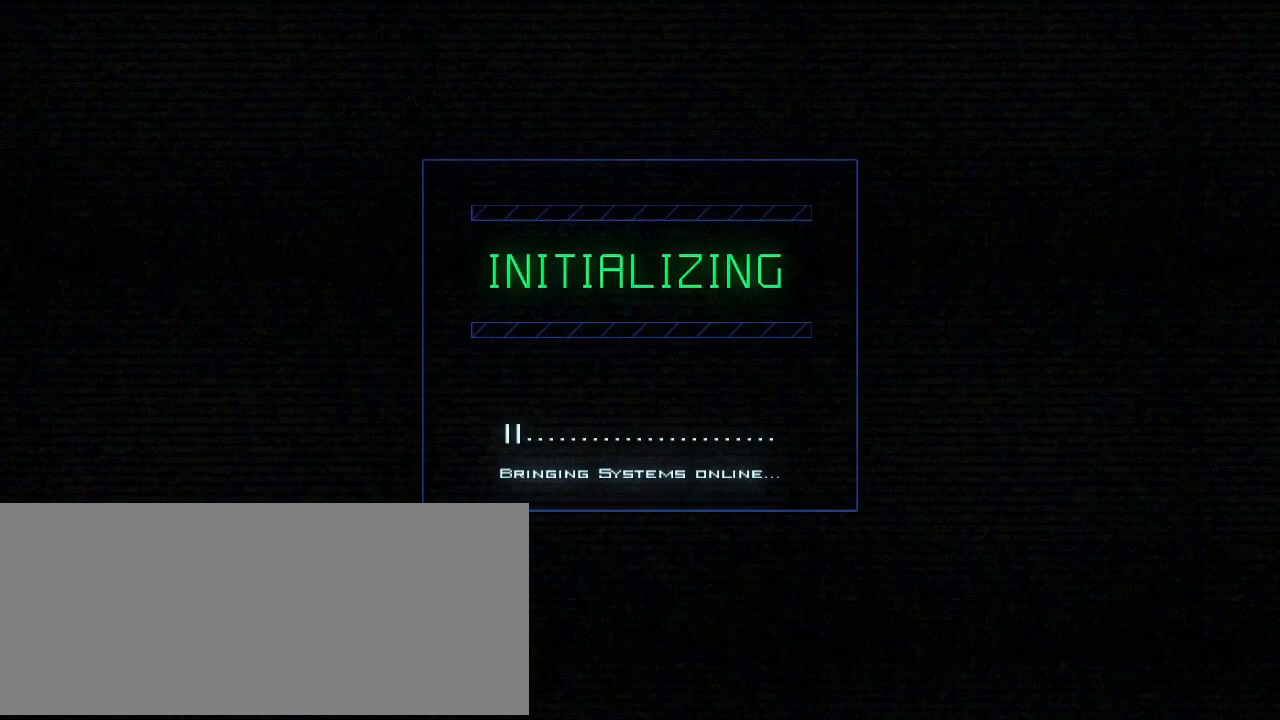
{"keys": [], "events": []}
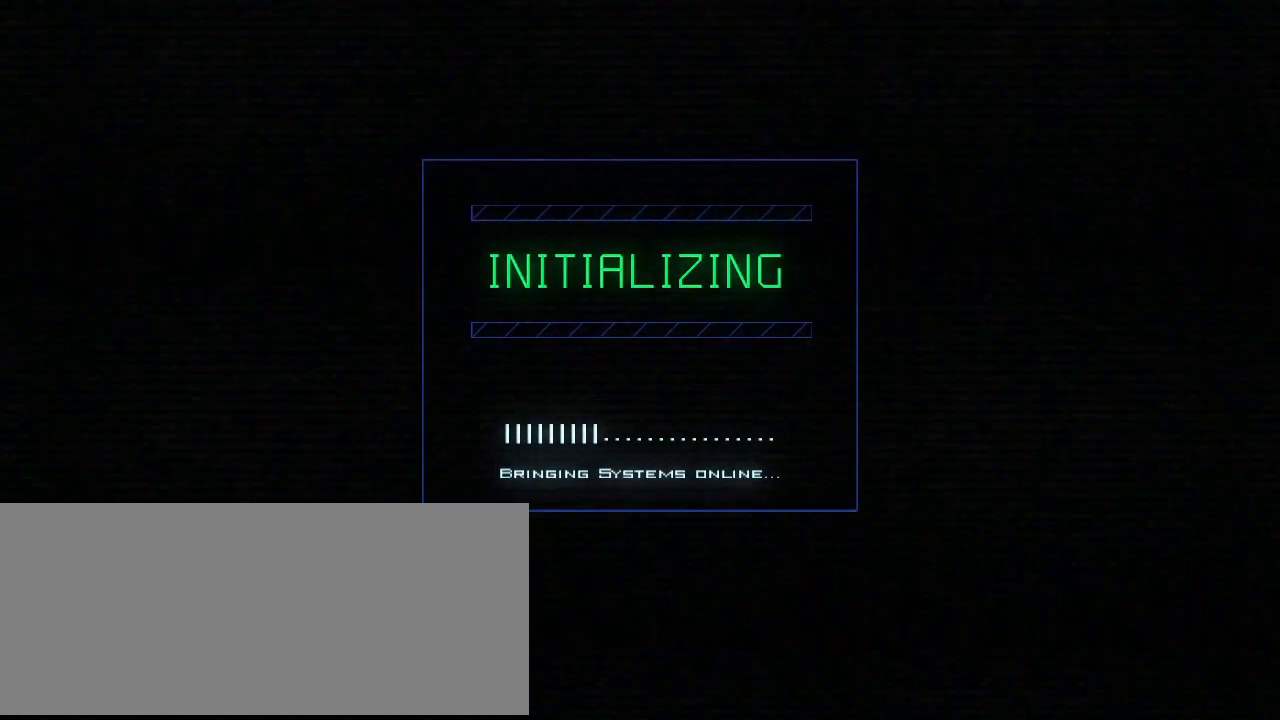
{"keys": [], "events": []}
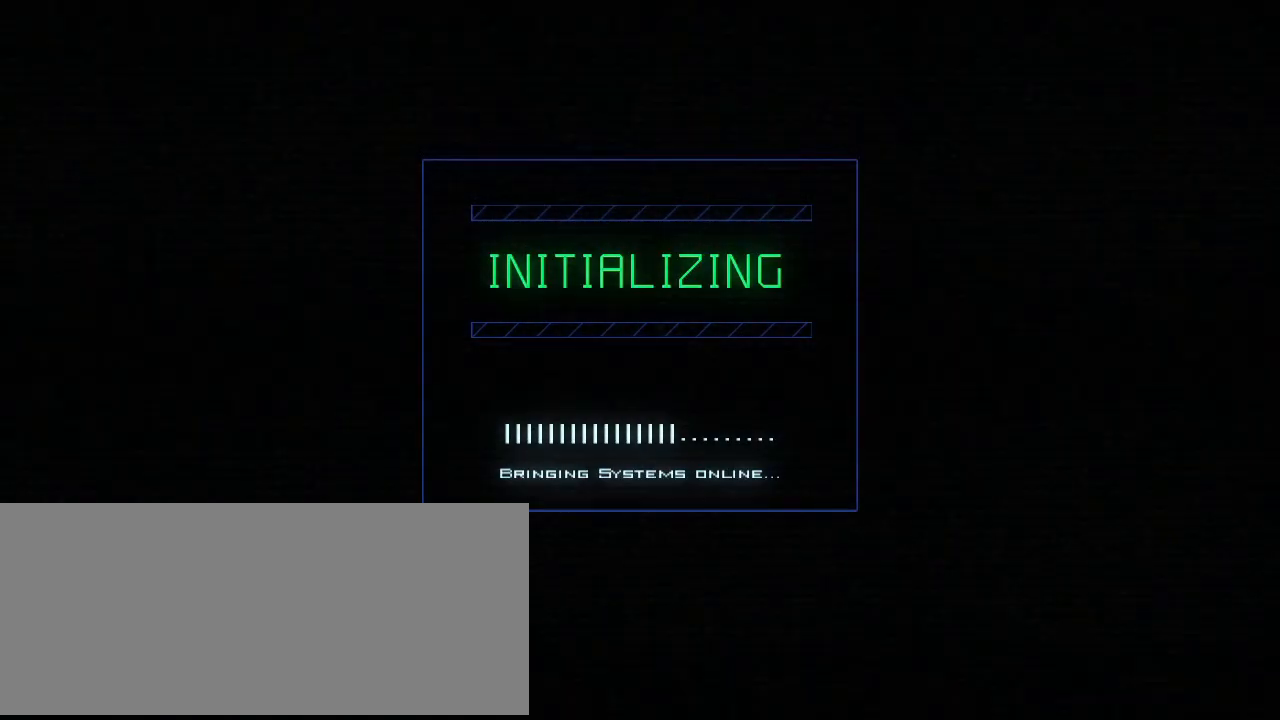
{"keys": [], "events": []}
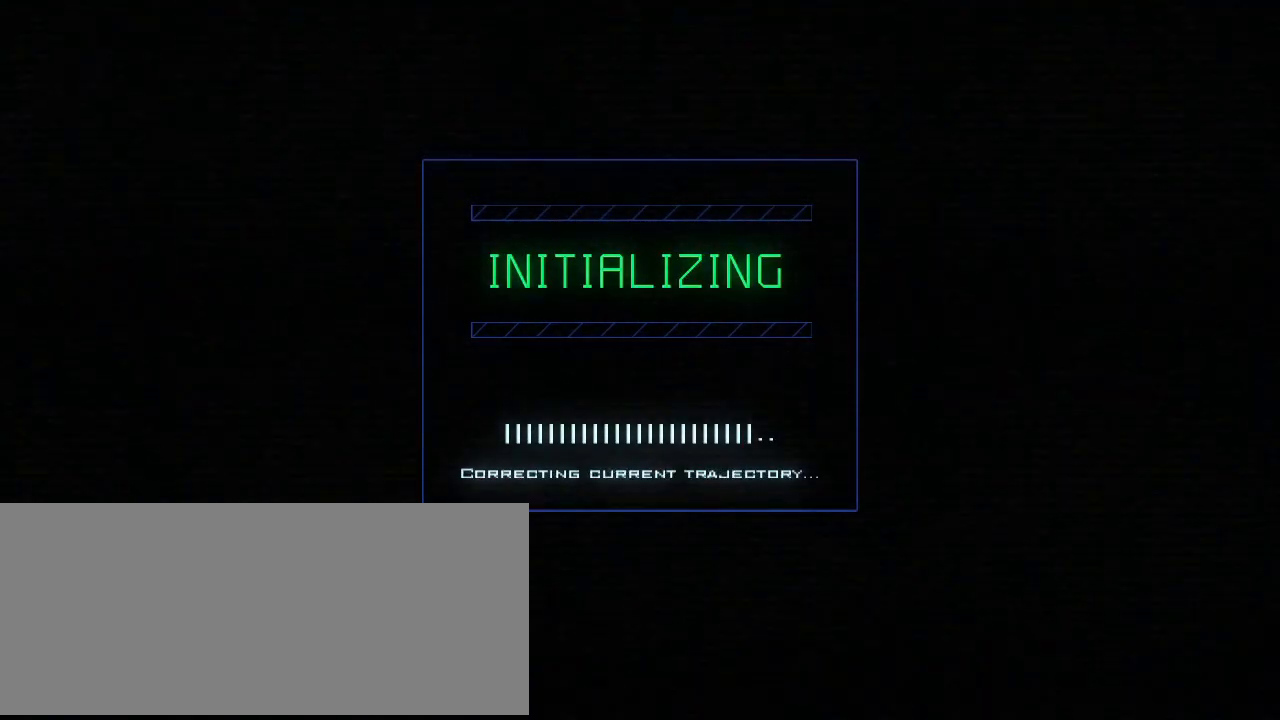
{"keys": [], "events": []}
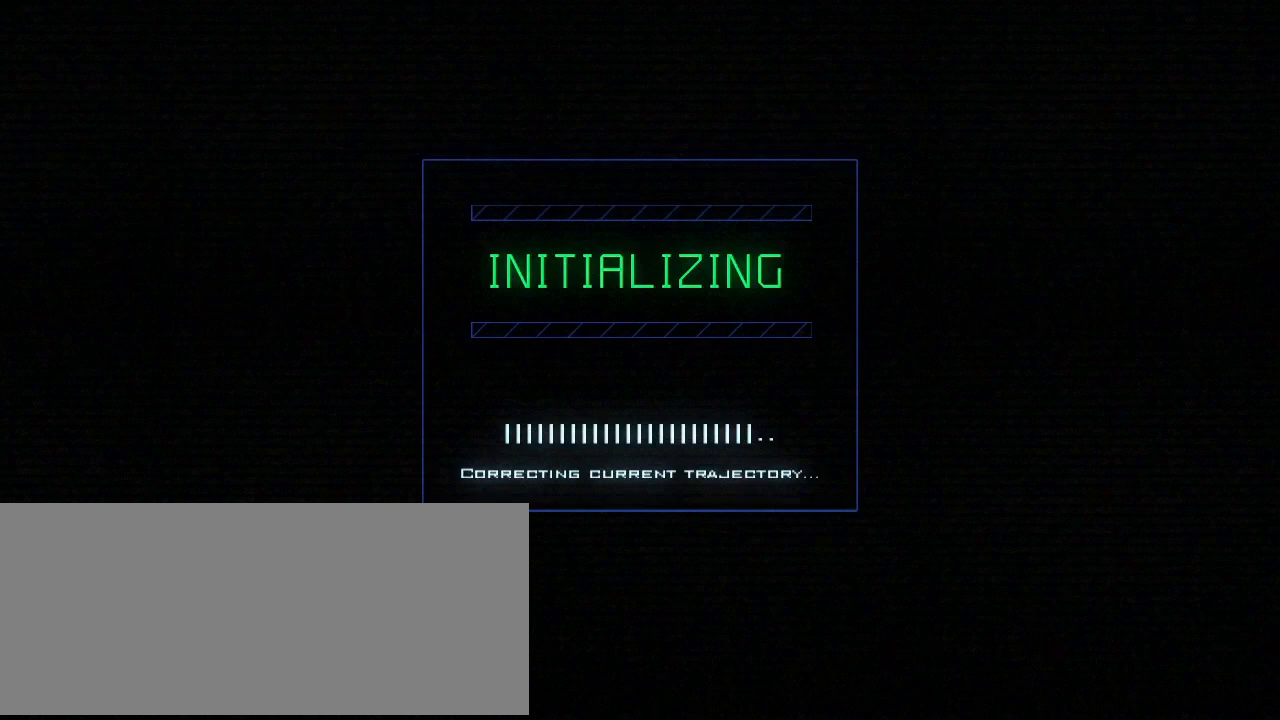
{"keys": [], "events": []}
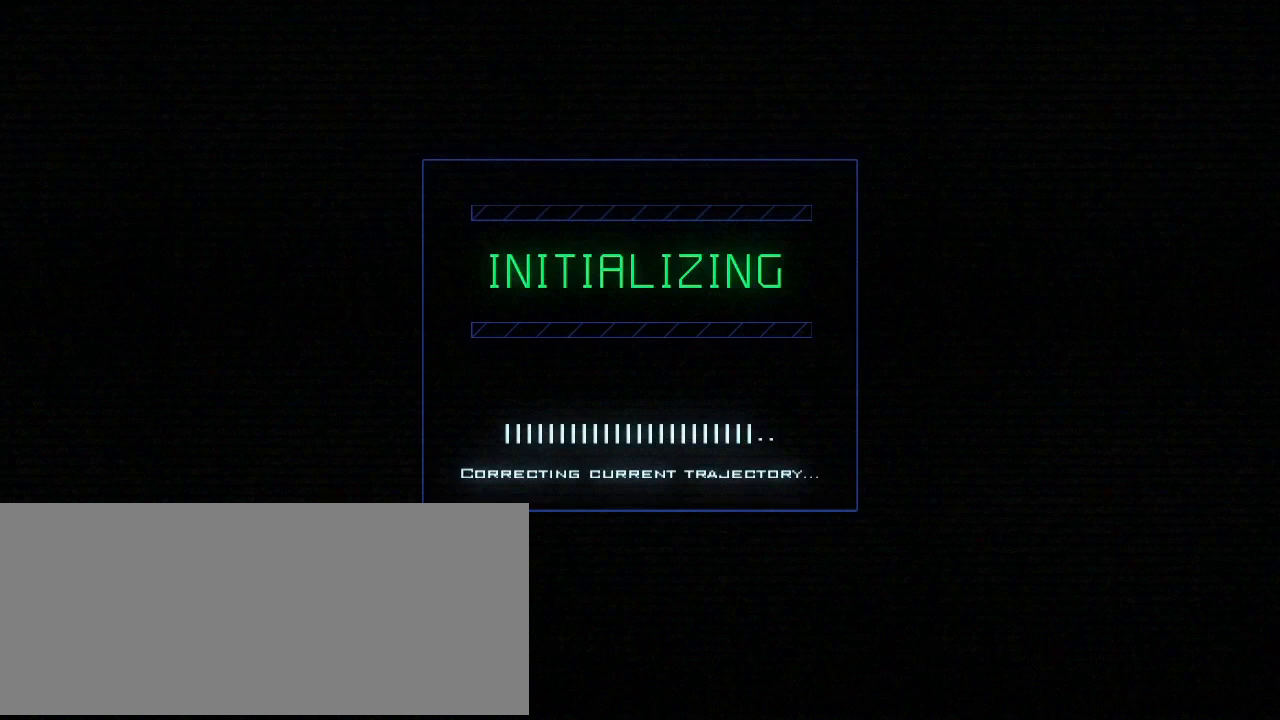
{"keys": [], "events": []}
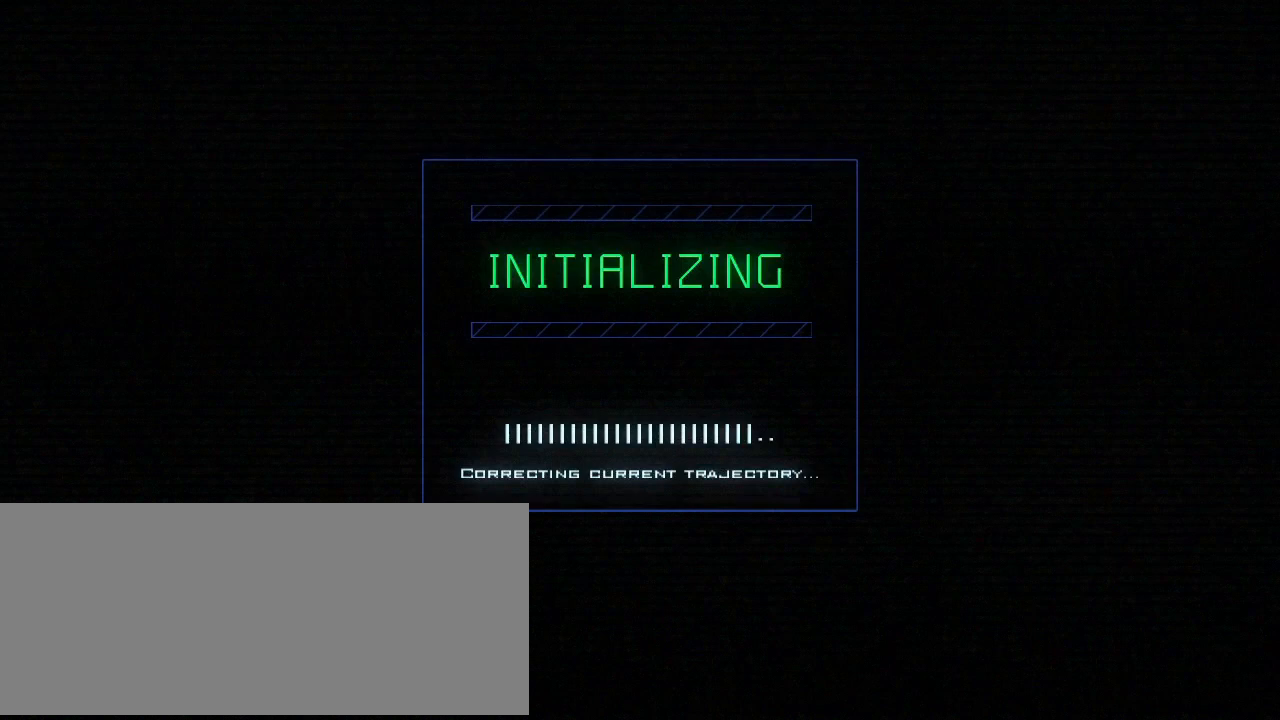
{"keys": [], "events": []}
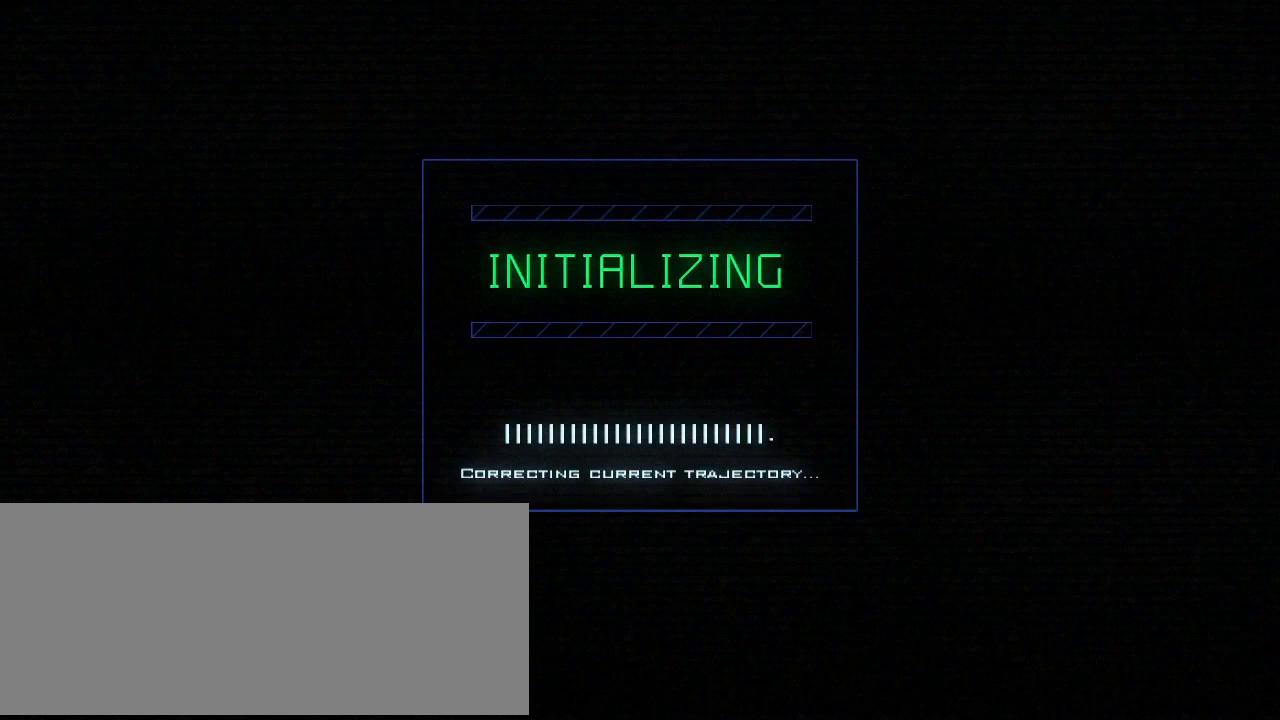
{"keys": [], "events": []}
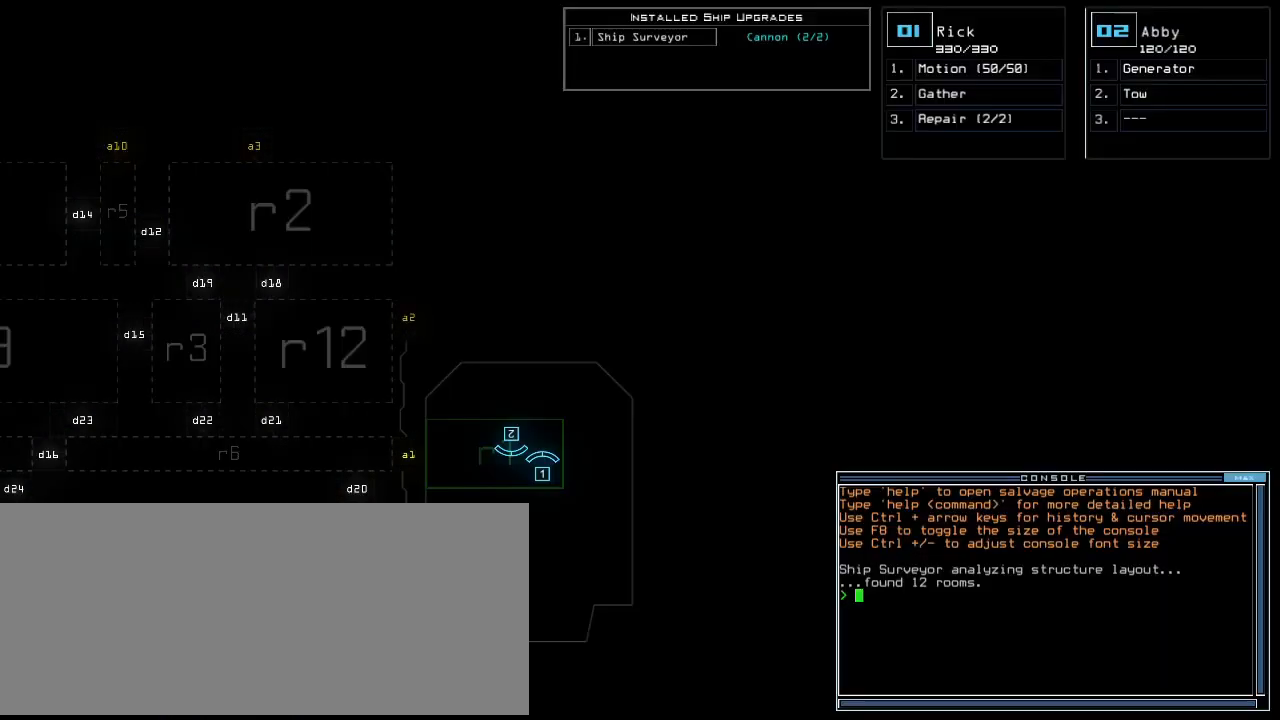
{"keys": [], "events": []}
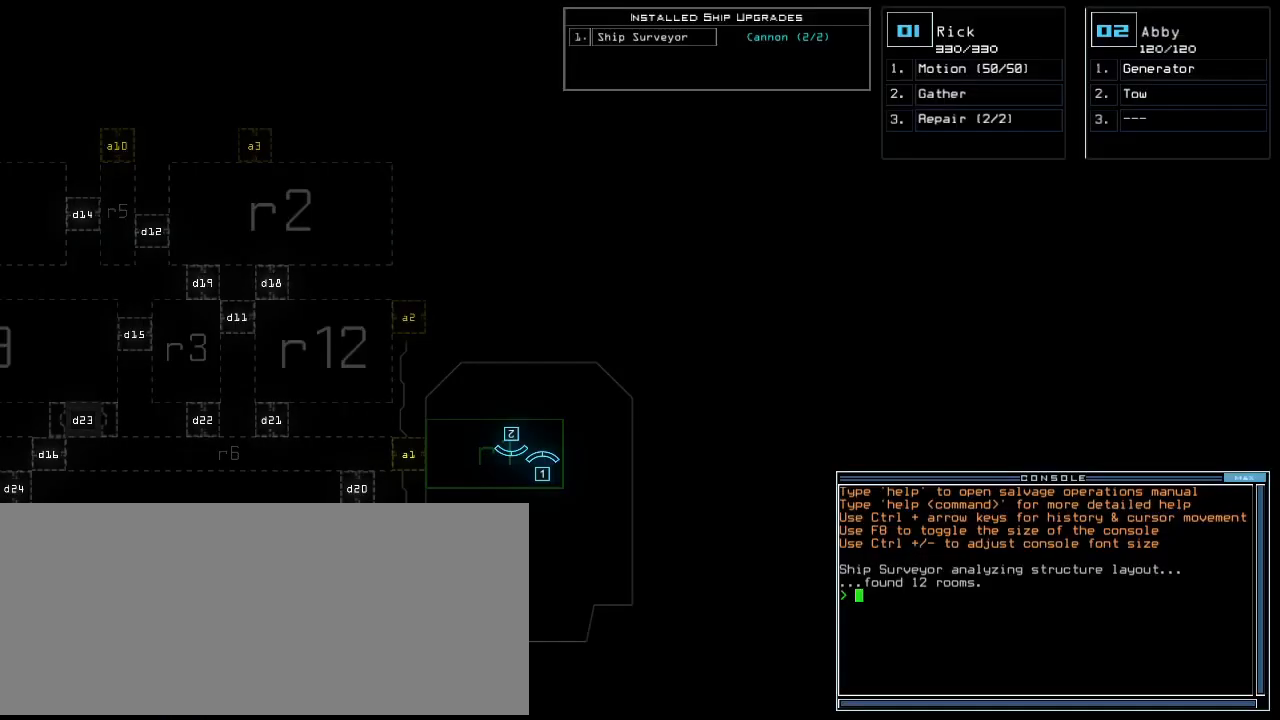
{"keys": ["left"], "events": [[60, "left", "down"]]}
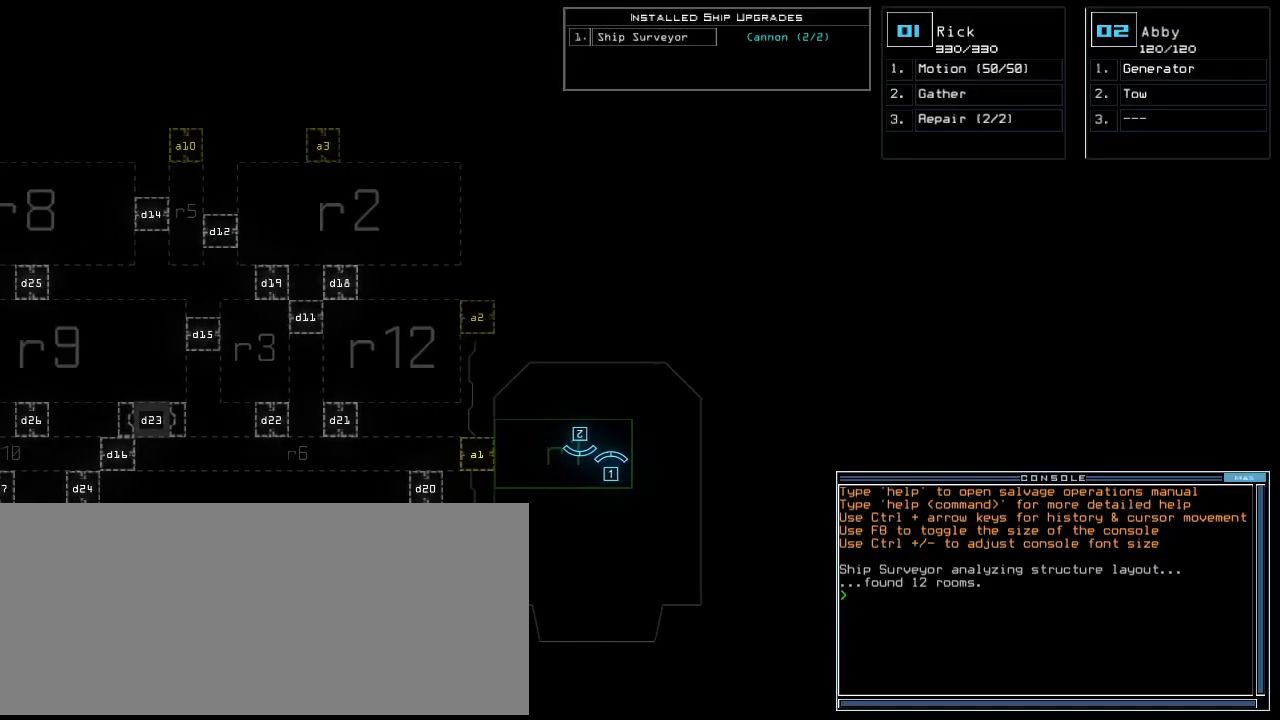
{"keys": ["left"], "events": []}
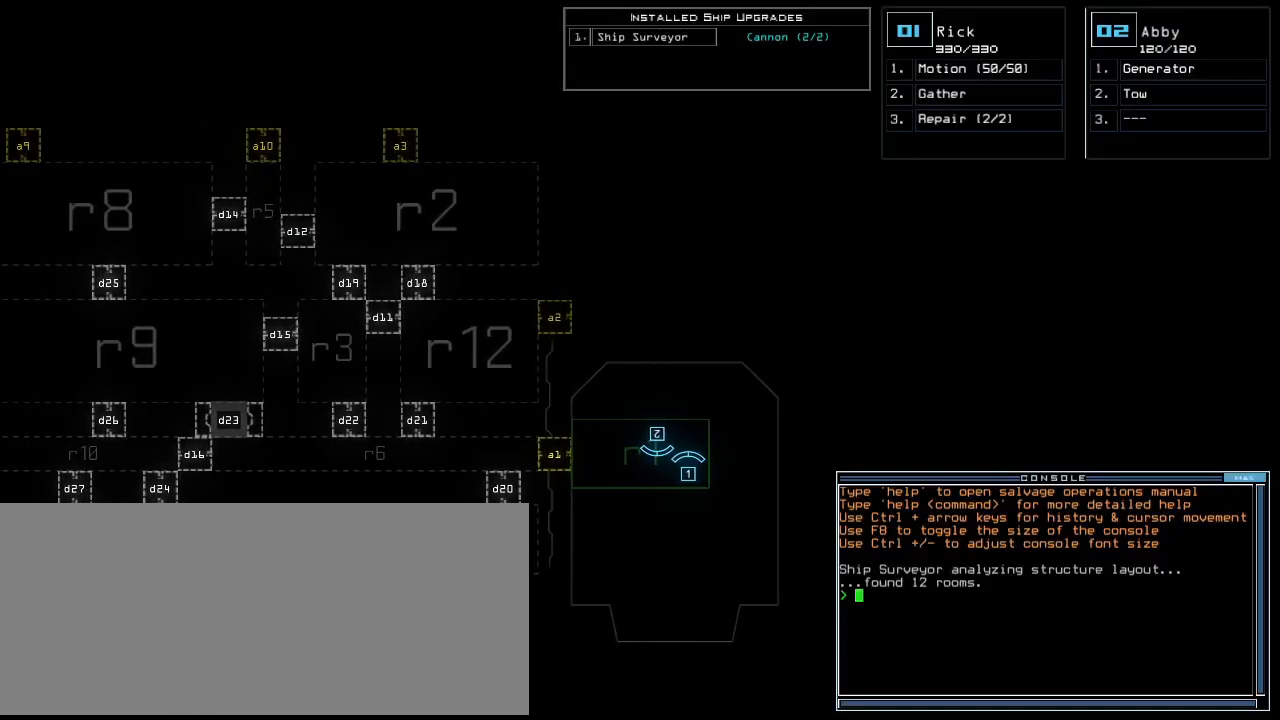
{"keys": ["left"], "events": []}
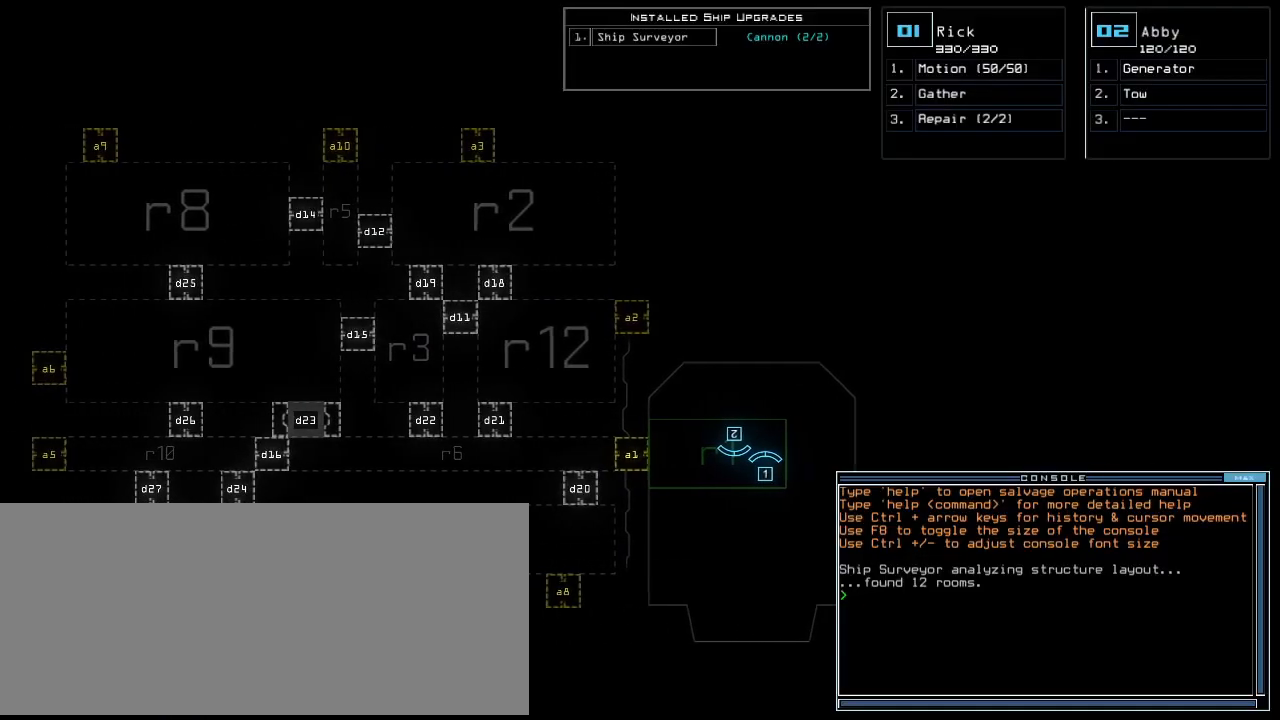
{"keys": [], "events": [[380, "left", "up"]]}
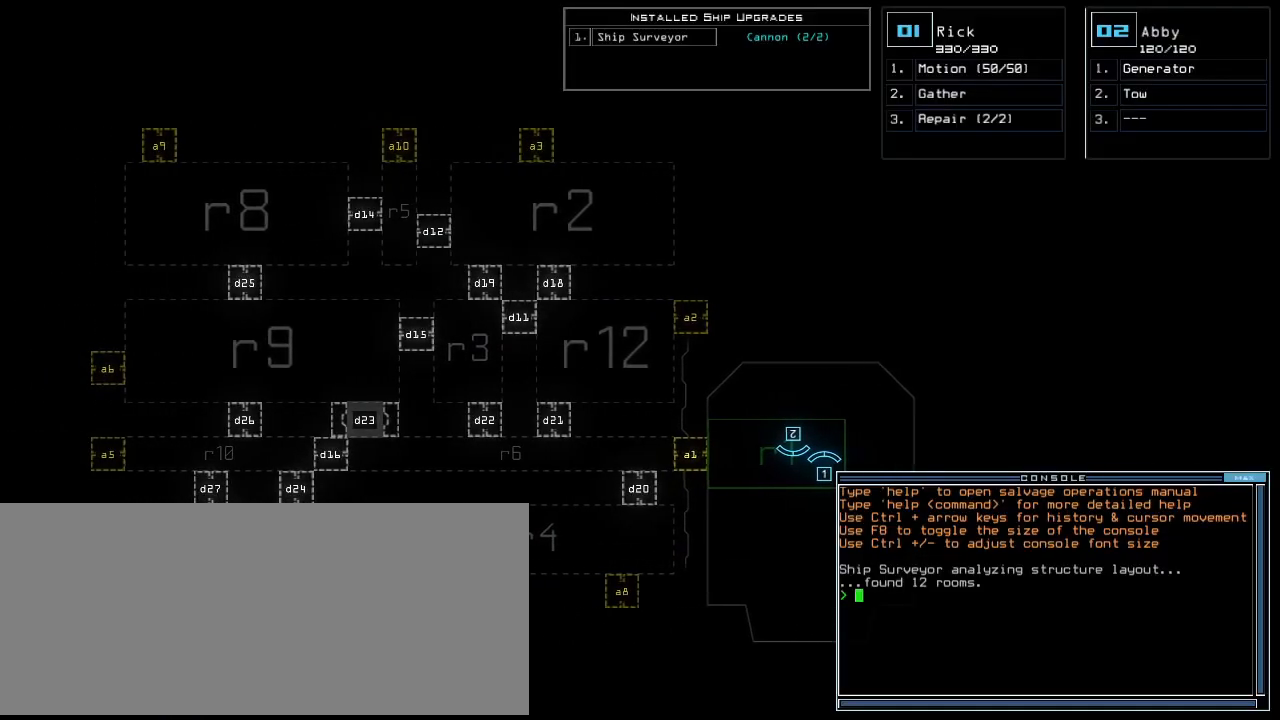
{"keys": [], "events": []}
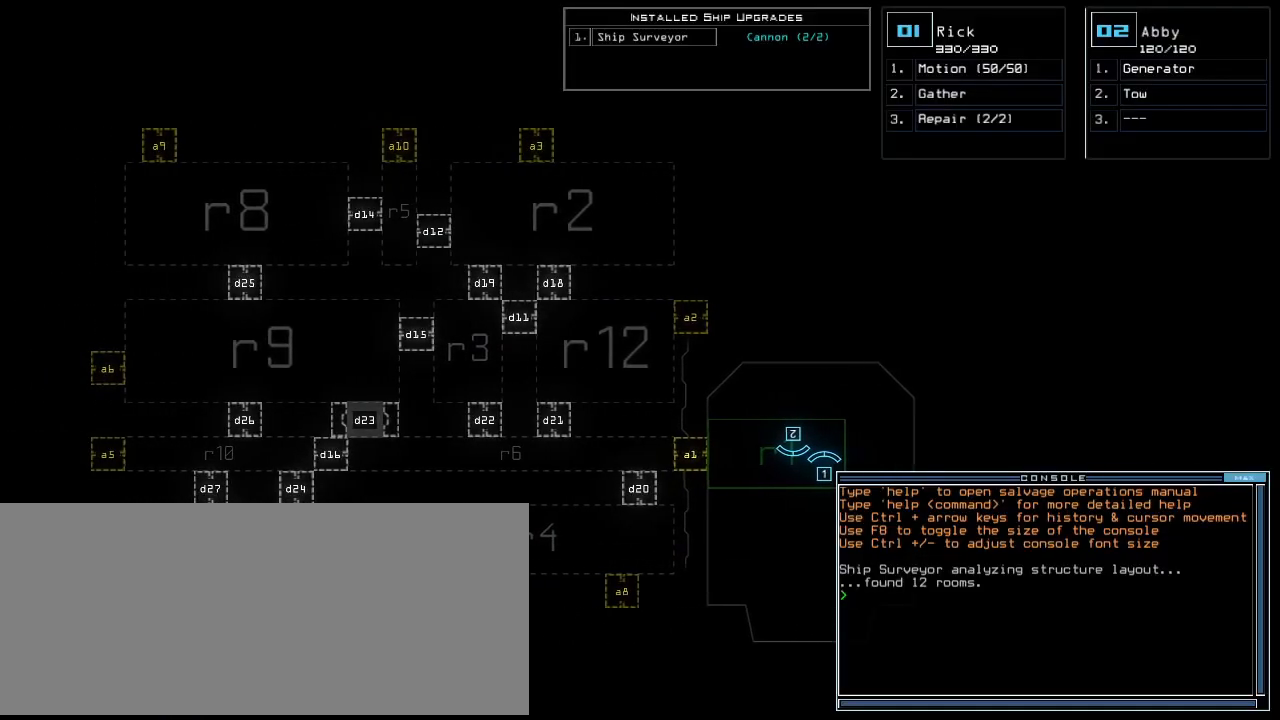
{"keys": [], "events": [[200, "down", "down"], [280, "down", "up"]]}
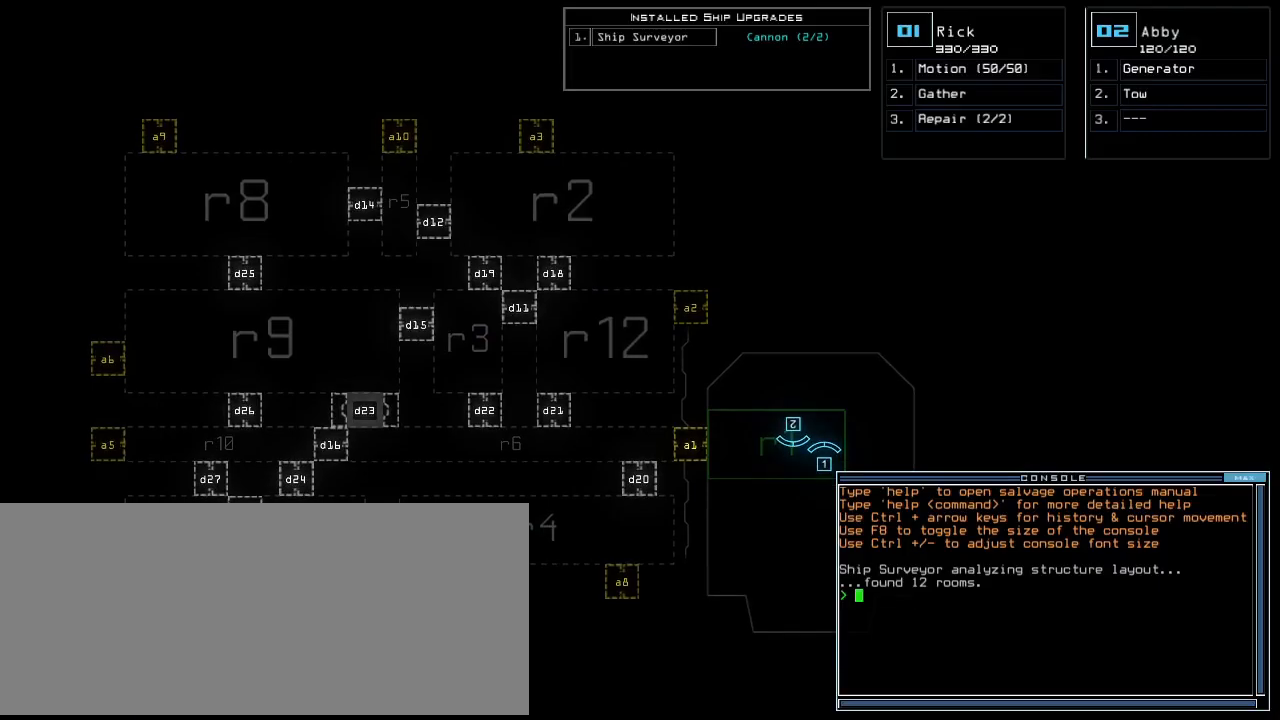
{"keys": [], "events": []}
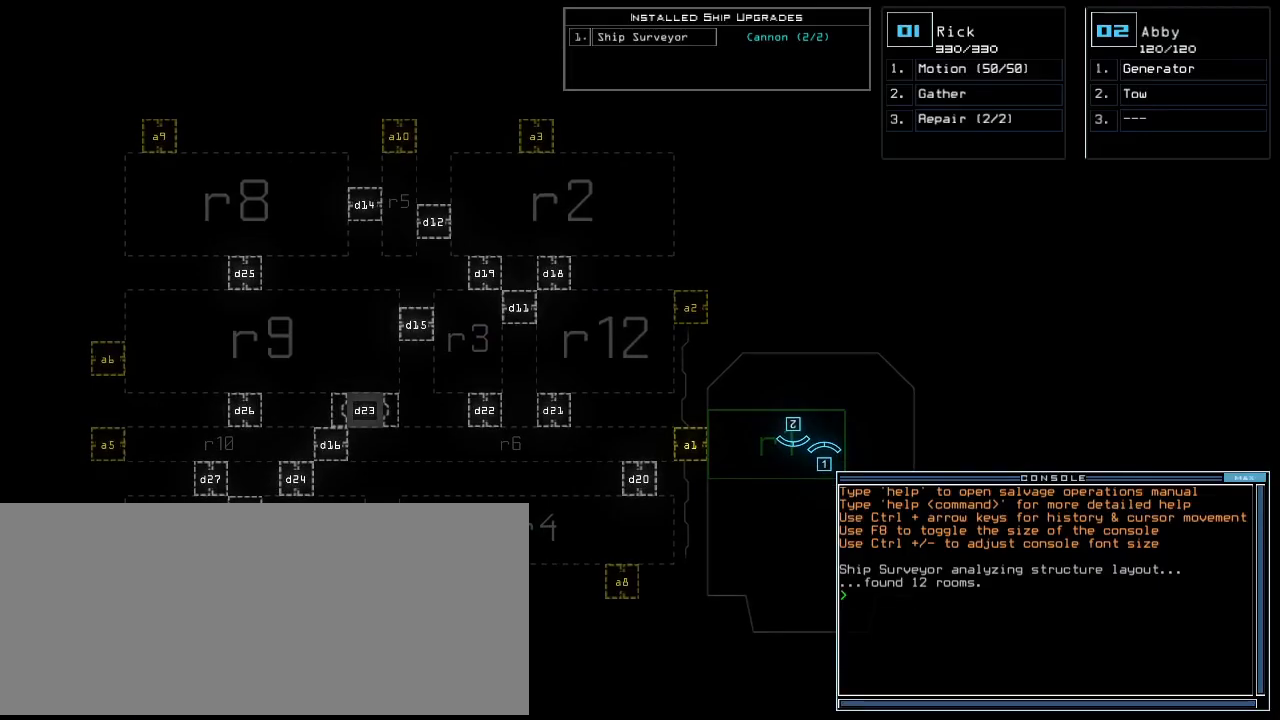
{"keys": [], "events": [[140, "left", "down"], [200, "left", "up"], [380, "right", "down"], [420, "right", "up"]]}
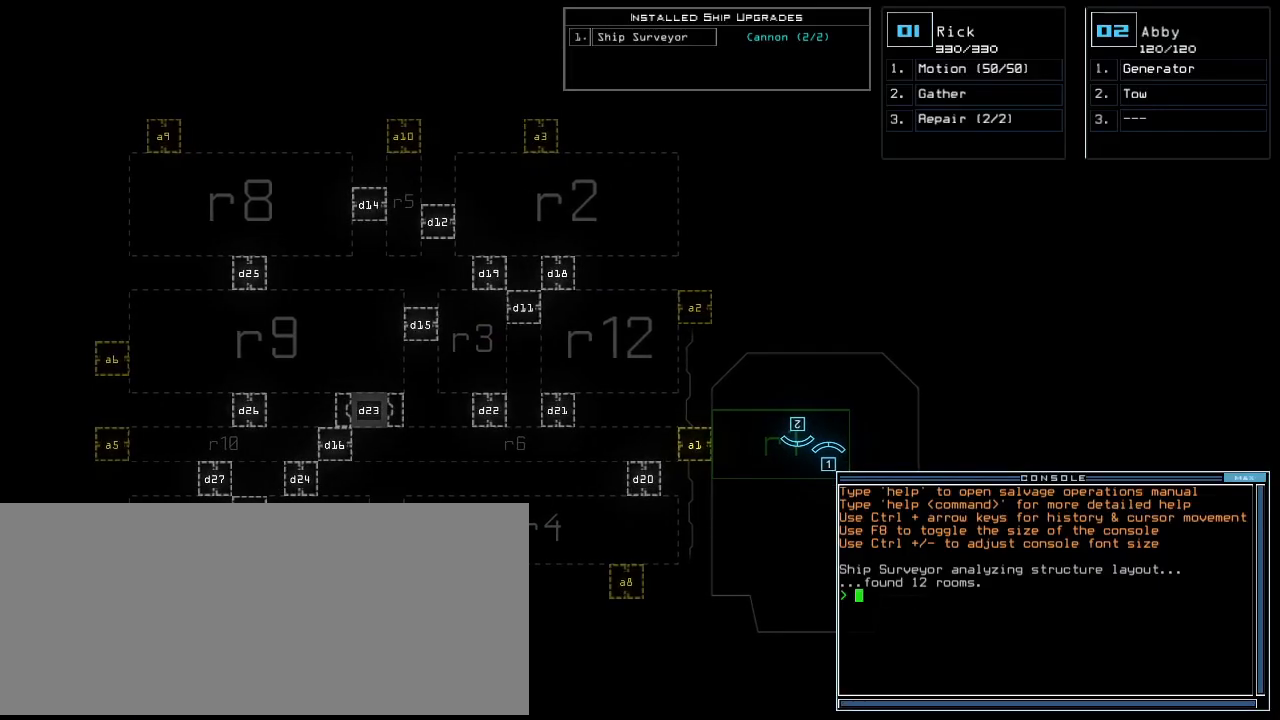
{"keys": [], "events": []}
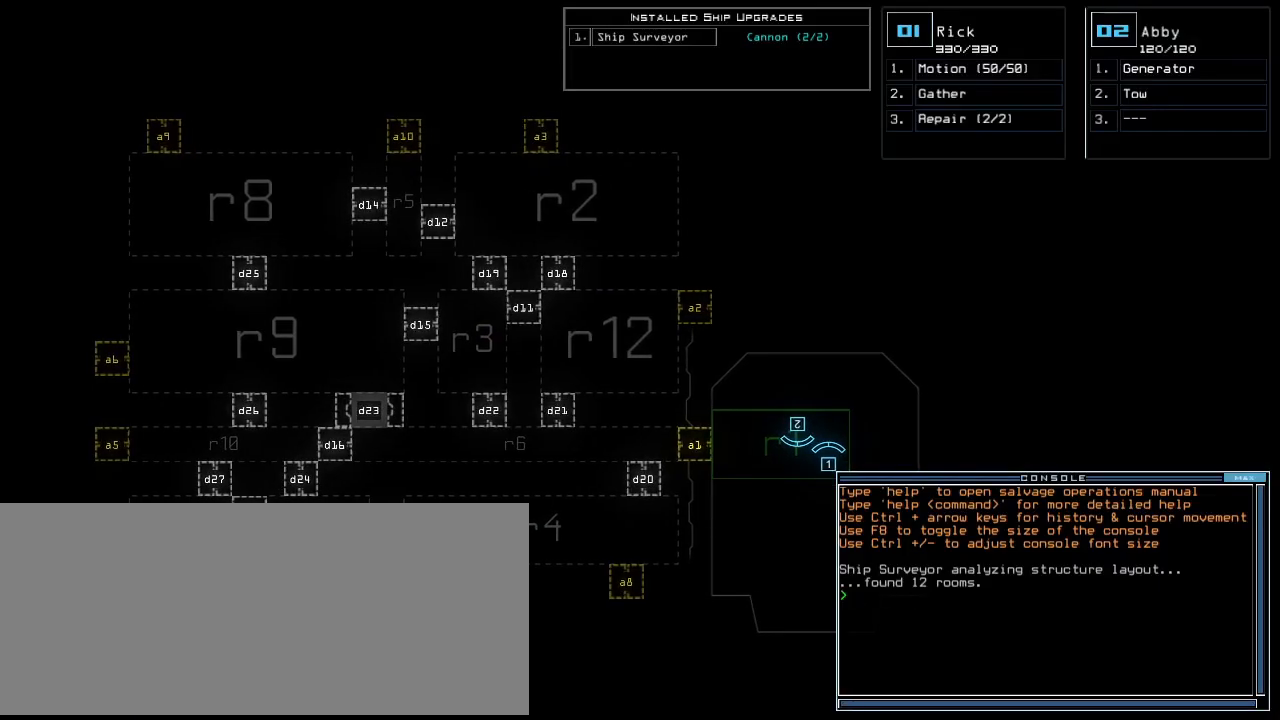
{"keys": [], "events": []}
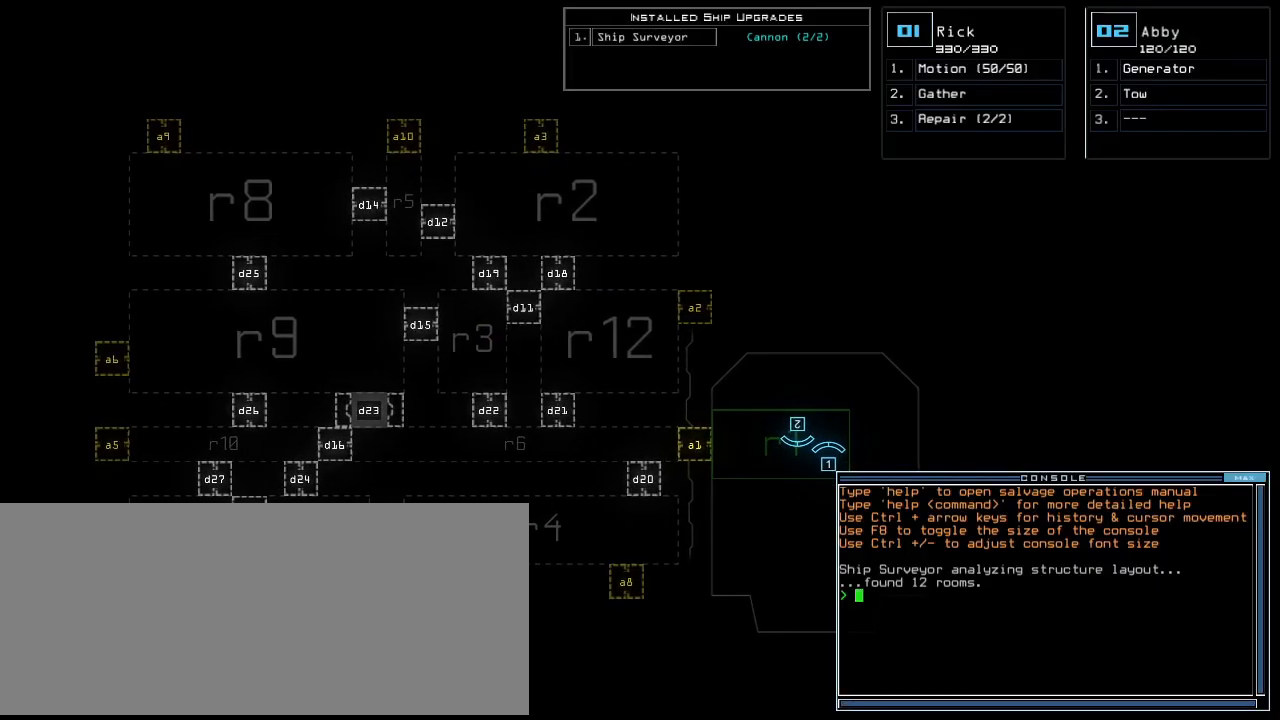
{"keys": [], "events": []}
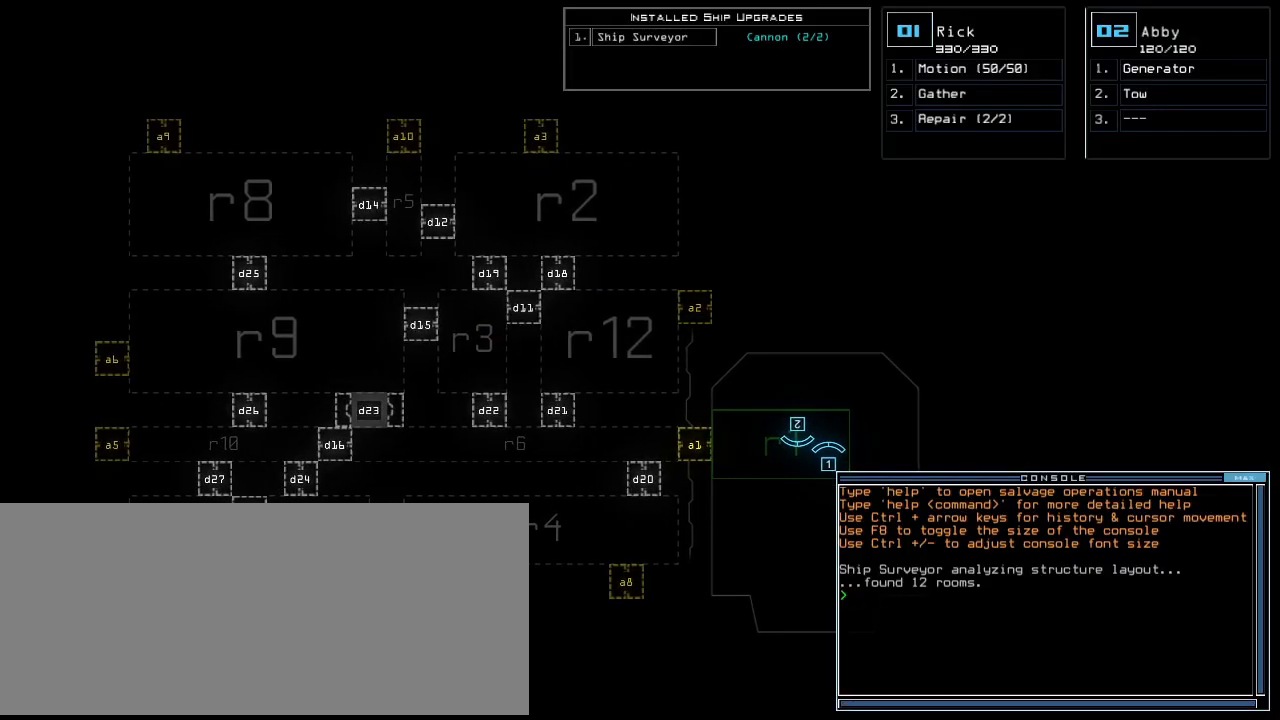
{"keys": [], "events": []}
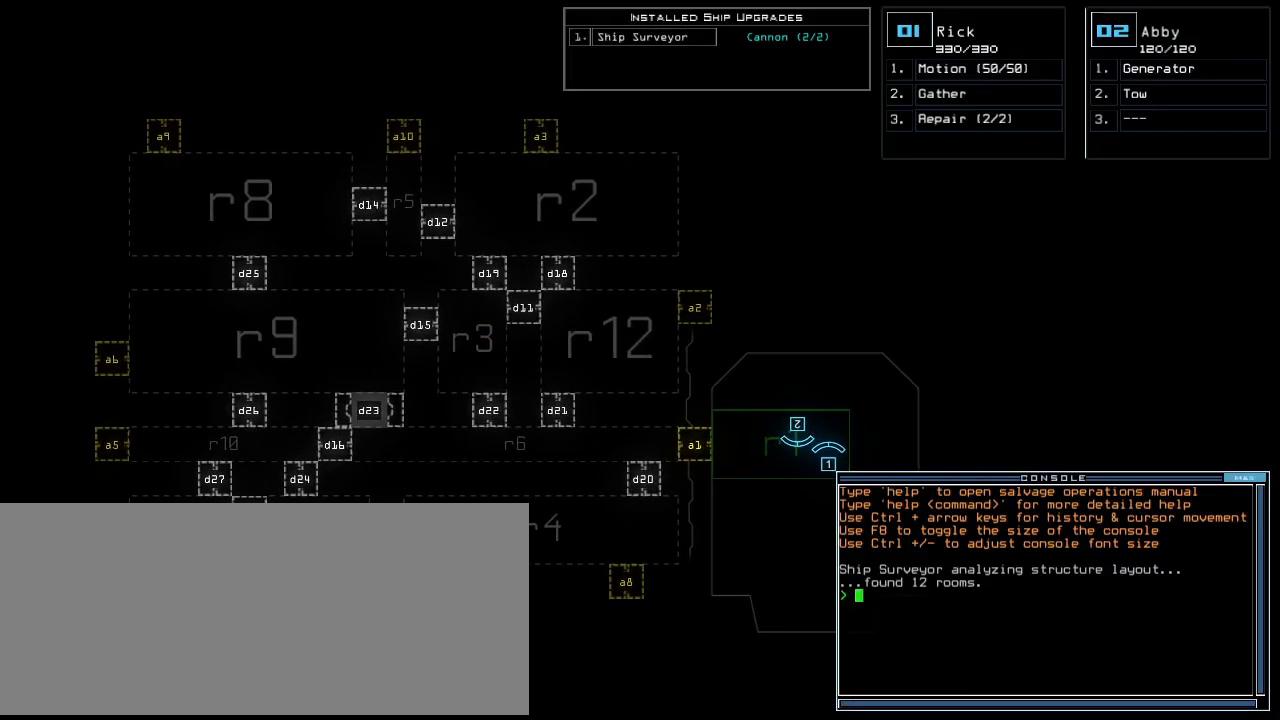
{"keys": ["left", "up"], "events": [[120, "1", "down"], [160, "up", "down"], [180, "left", "down"], [240, "1", "up"]]}
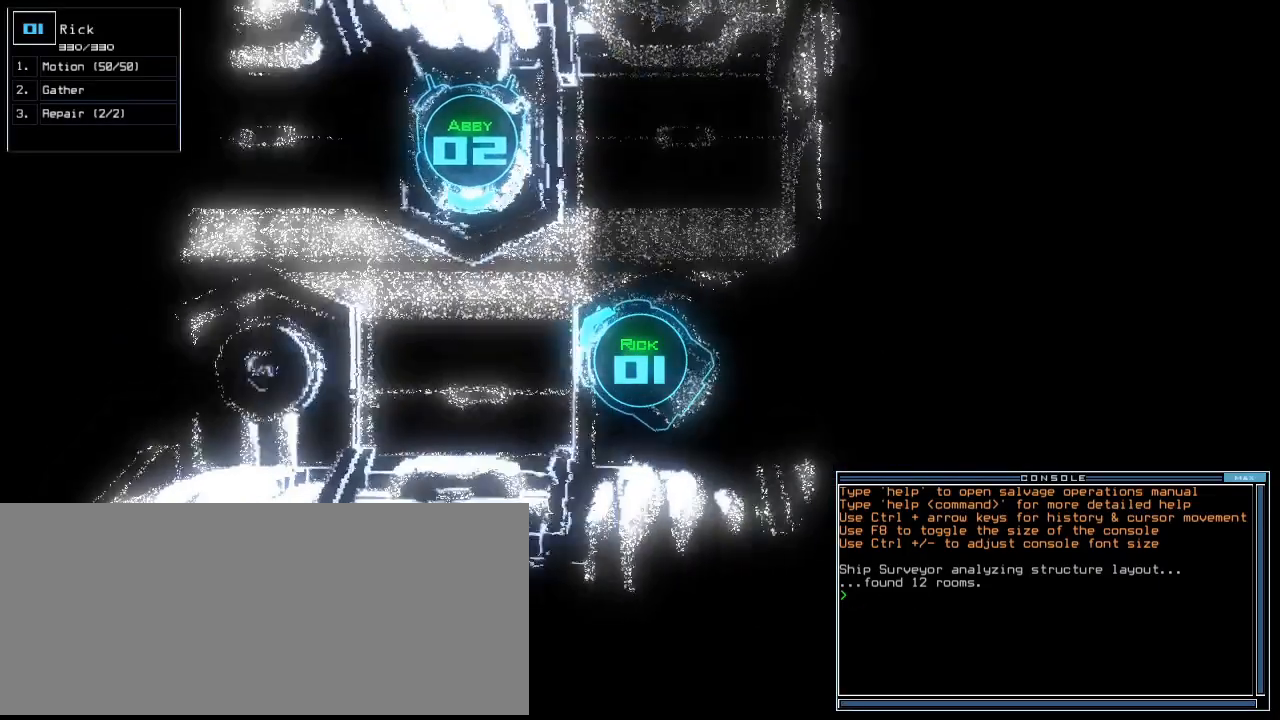
{"keys": ["up"]}